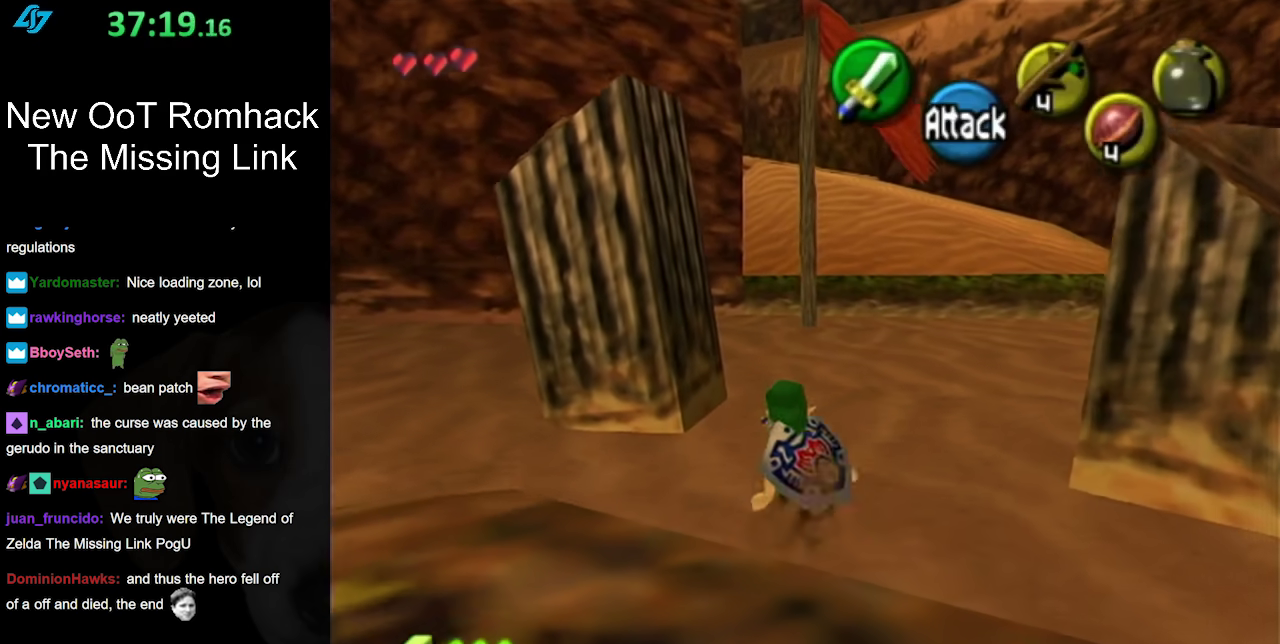
Gameplay with a controller (Nintendo layout); each line is a JSON object with the inputs held at the frame after it. "events" lists button and stick changes between this image and that frame as [ms after this image, input, new state], when the widget could be followed in between. Not read: L3 R3.
{"buttons": [], "left_stick": "up-right", "right_stick": "center", "events": [[50, "left_stick", "up-right"], [200, "A", "down"], [417, "A", "up"]]}
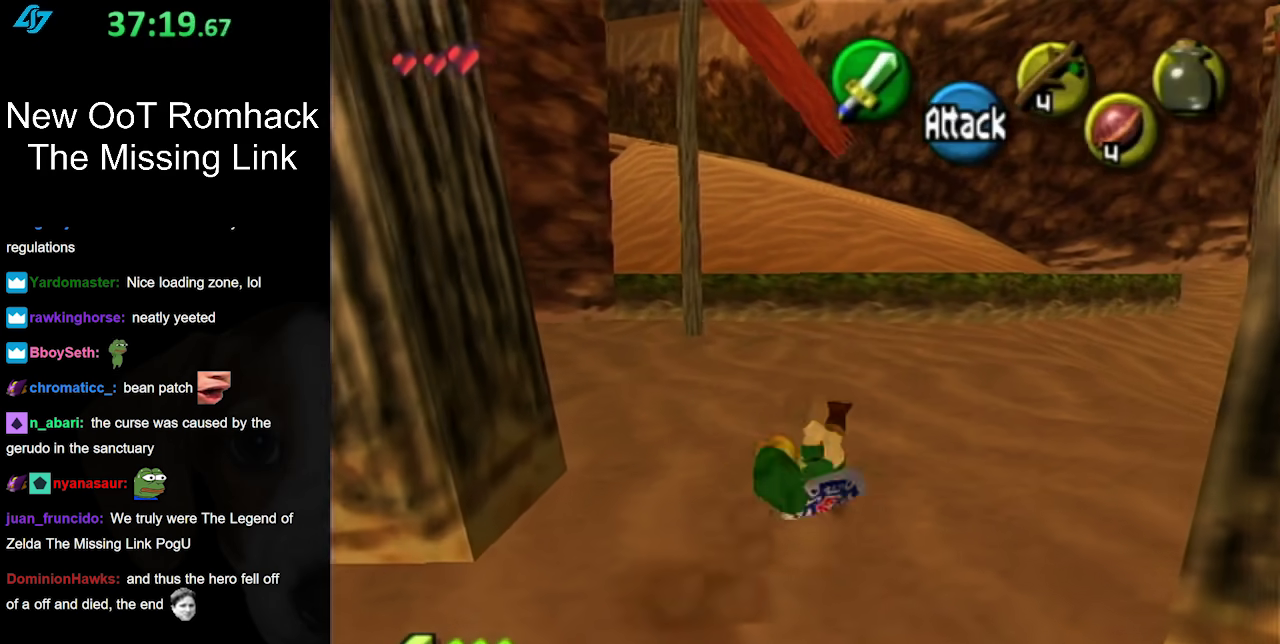
{"buttons": ["A"], "left_stick": "up", "right_stick": "center", "events": [[150, "left_stick", "up"], [417, "A", "down"]]}
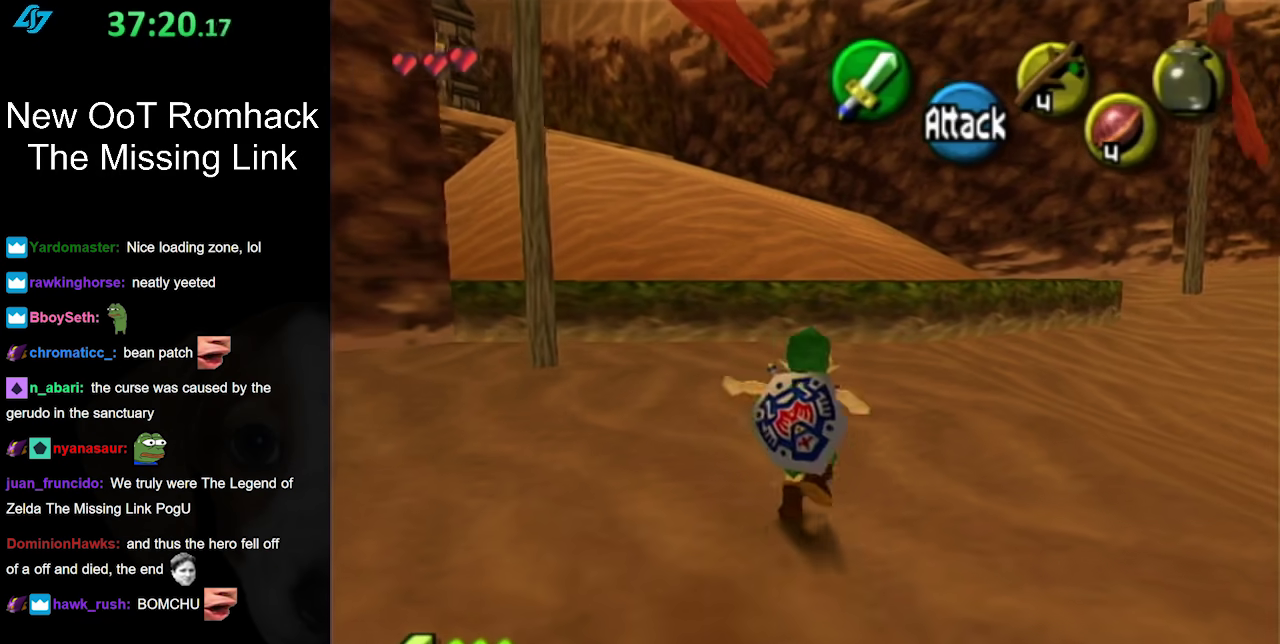
{"buttons": [], "left_stick": "up-right", "right_stick": "center", "events": [[133, "A", "up"], [400, "left_stick", "up-right"]]}
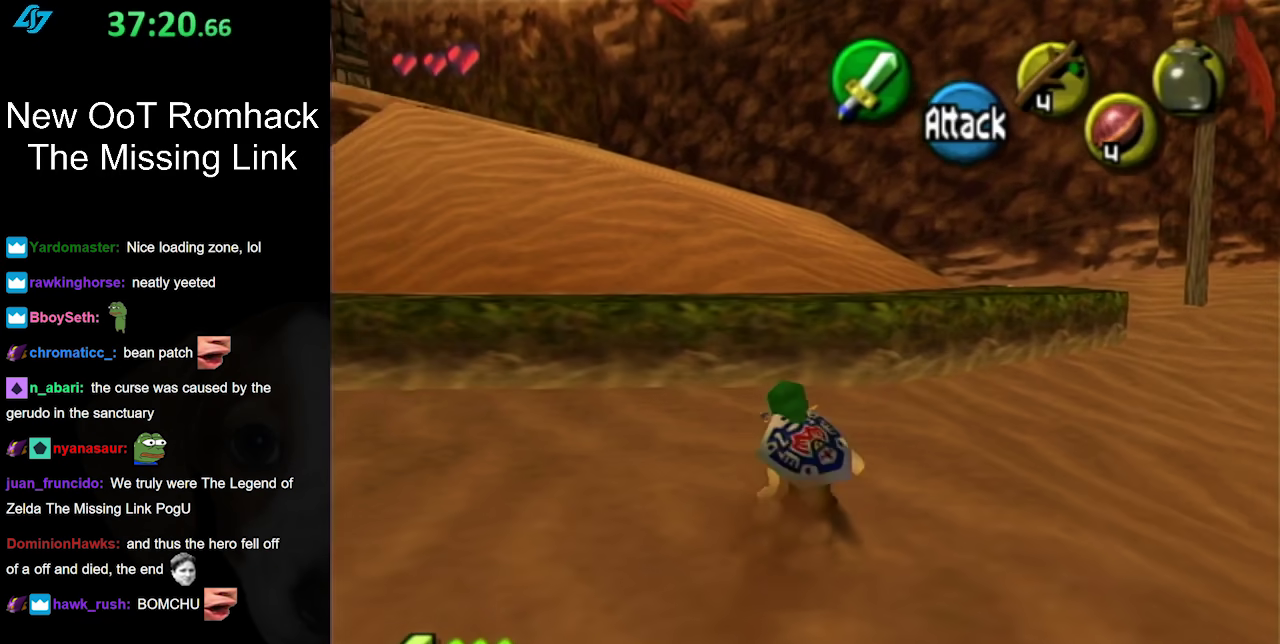
{"buttons": [], "left_stick": "up", "right_stick": "center", "events": [[150, "A", "down"], [200, "L1", "down"], [300, "A", "up"], [400, "left_stick", "up"], [417, "L1", "up"]]}
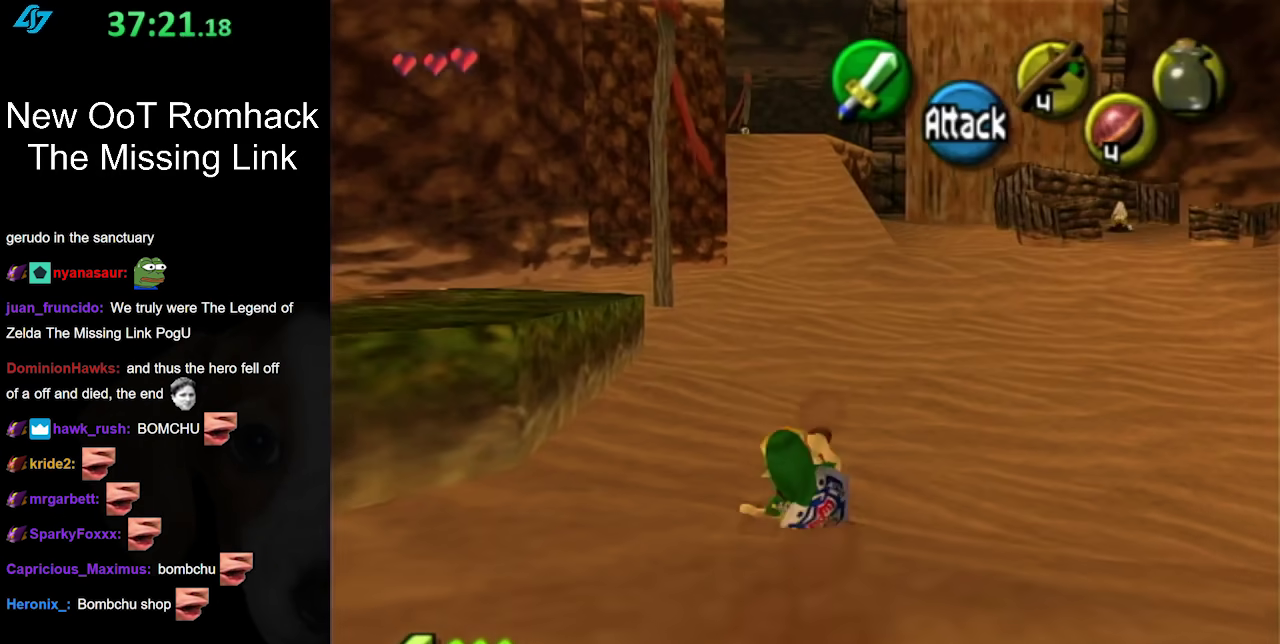
{"buttons": [], "left_stick": "up", "right_stick": "center", "events": []}
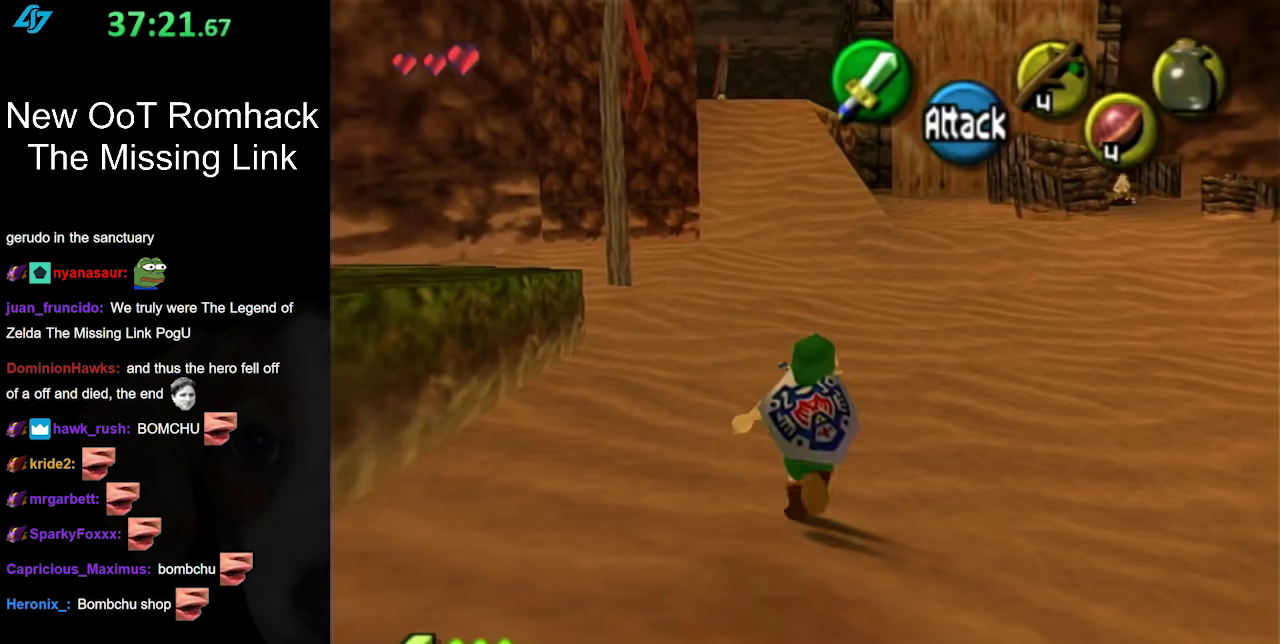
{"buttons": [], "left_stick": "up", "right_stick": "center", "events": [[167, "A", "down"], [400, "A", "up"]]}
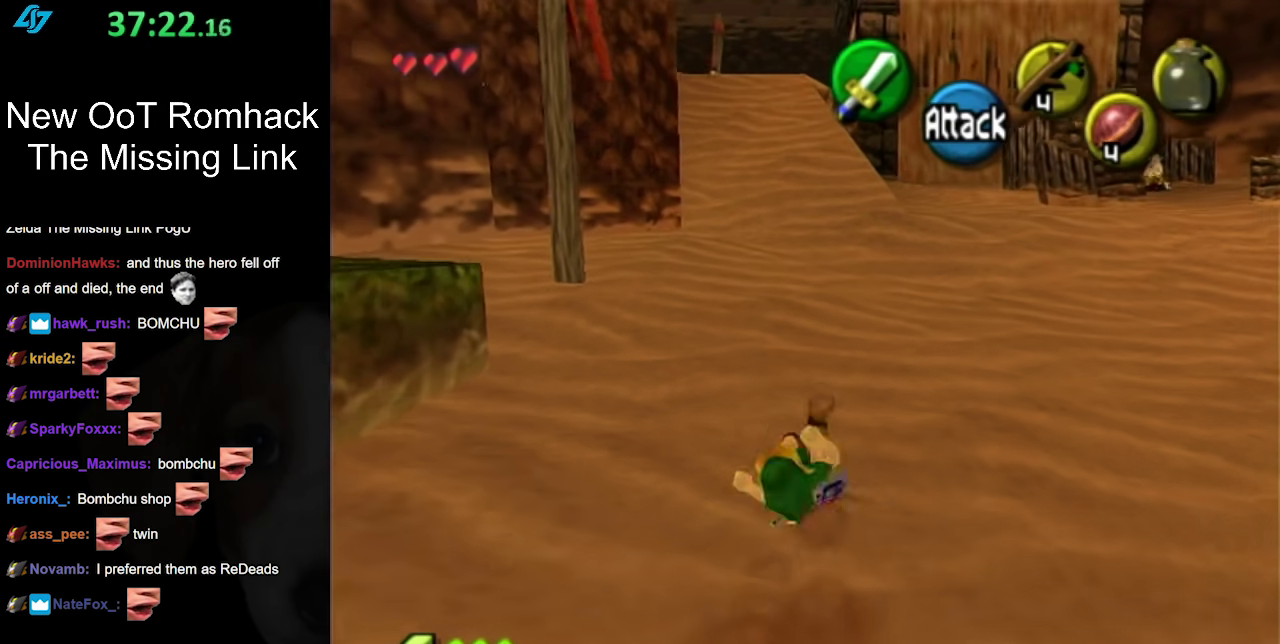
{"buttons": ["A"], "left_stick": "up-right", "right_stick": "center", "events": [[233, "left_stick", "up-right"], [483, "A", "down"]]}
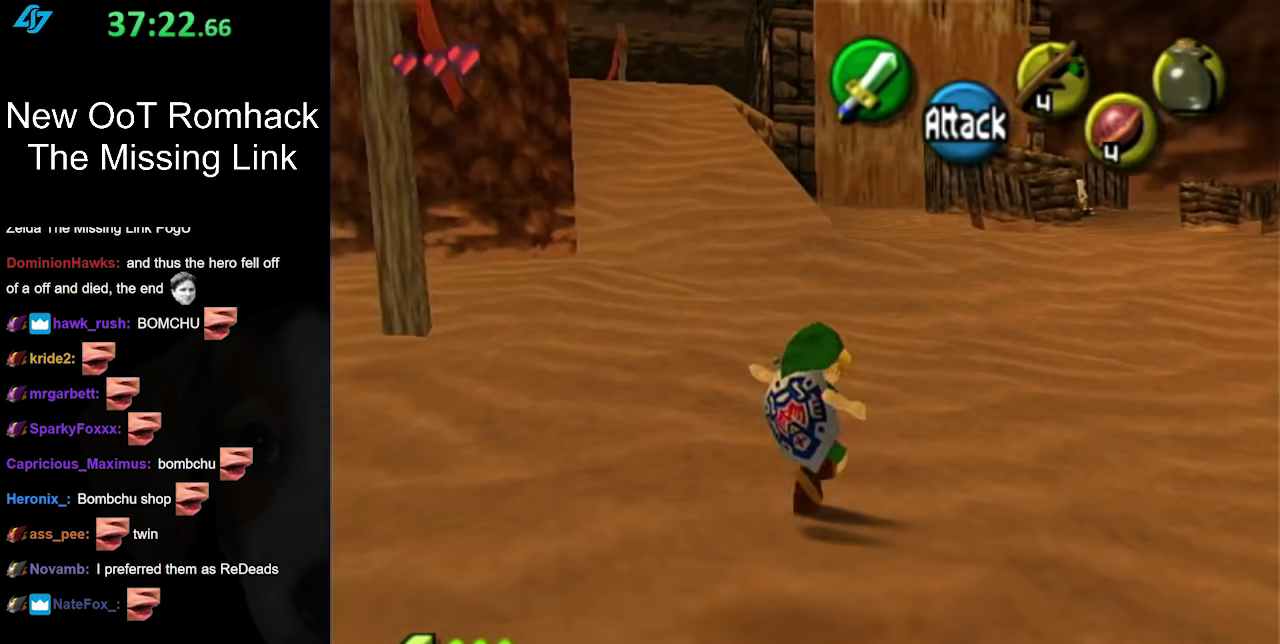
{"buttons": [], "left_stick": "up", "right_stick": "center", "events": [[167, "A", "up"], [483, "left_stick", "up"]]}
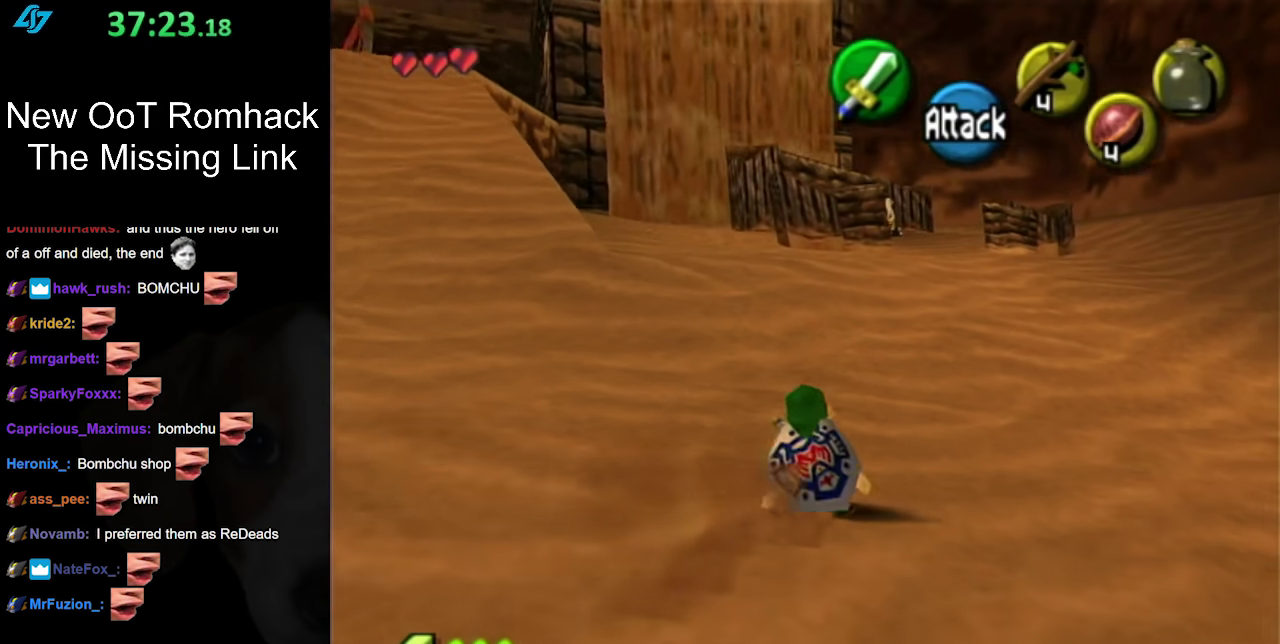
{"buttons": [], "left_stick": "up-right", "right_stick": "center", "events": [[150, "left_stick", "up-right"], [267, "A", "down"], [433, "A", "up"]]}
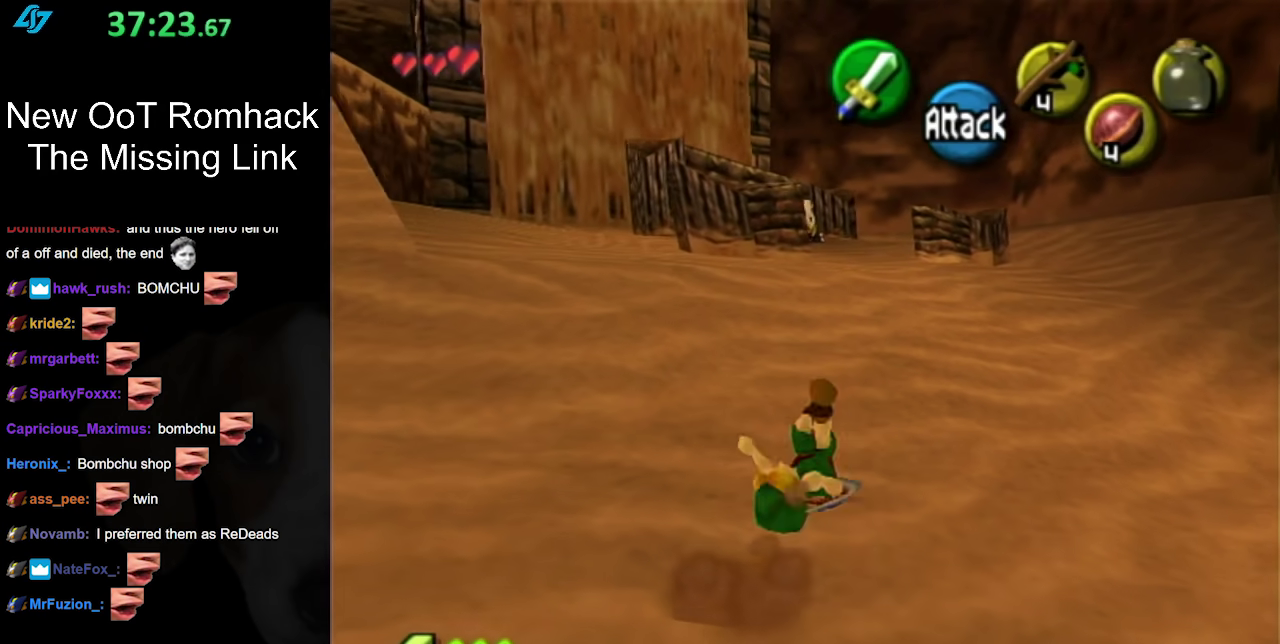
{"buttons": [], "left_stick": "up", "right_stick": "center", "events": [[117, "left_stick", "up"]]}
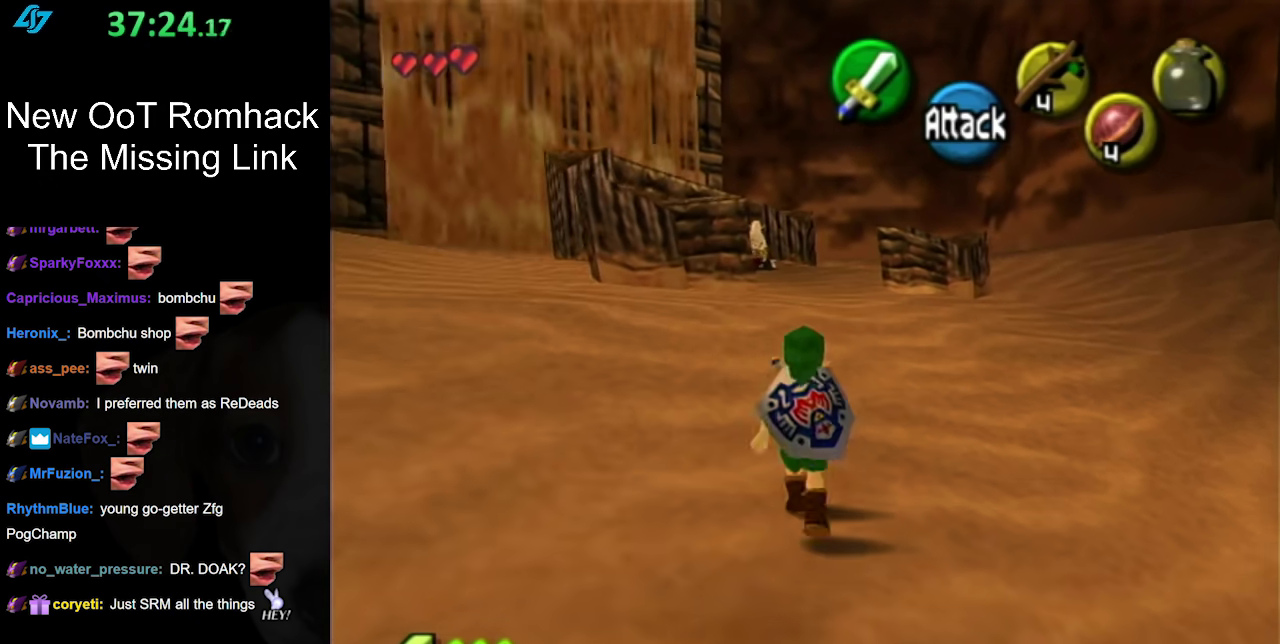
{"buttons": [], "left_stick": "up", "right_stick": "center", "events": [[33, "A", "down"], [183, "A", "up"]]}
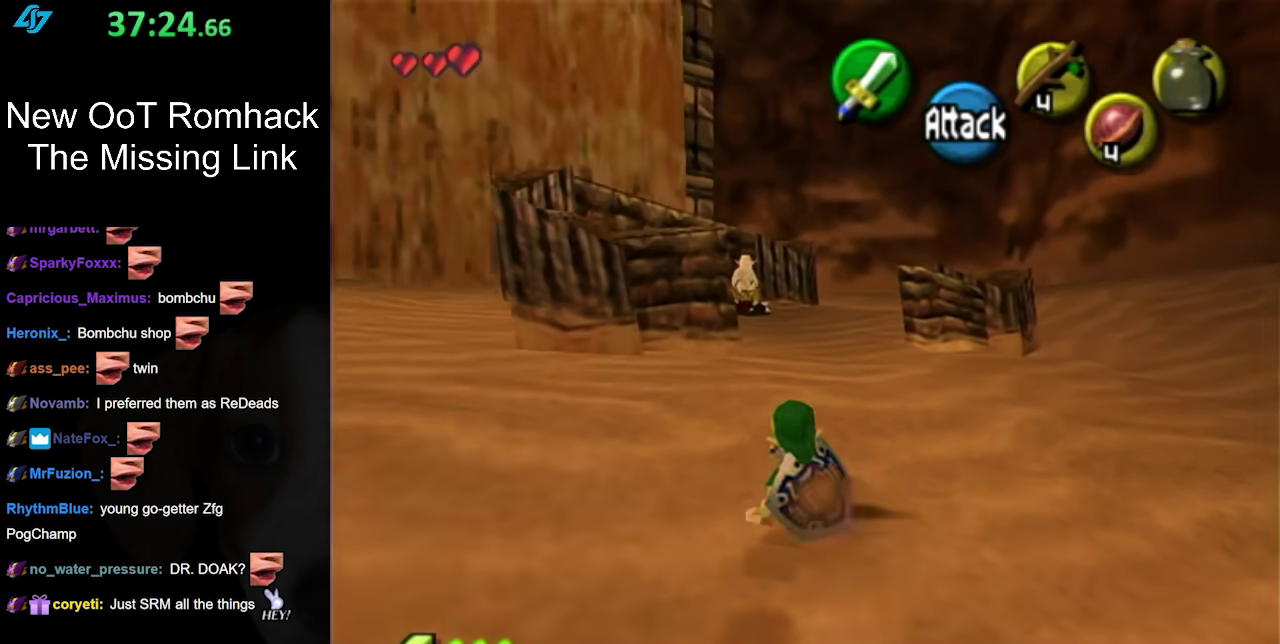
{"buttons": [], "left_stick": "up", "right_stick": "center", "events": [[300, "A", "down"], [483, "A", "up"]]}
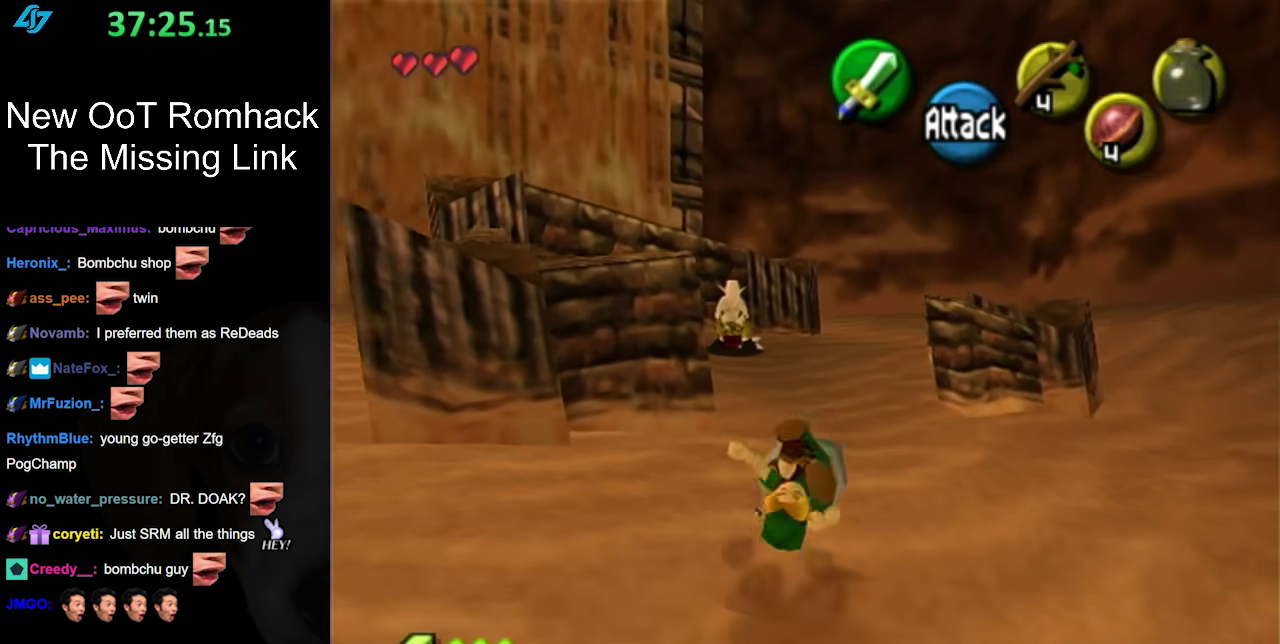
{"buttons": [], "left_stick": "up-left", "right_stick": "center", "events": [[450, "left_stick", "up-left"]]}
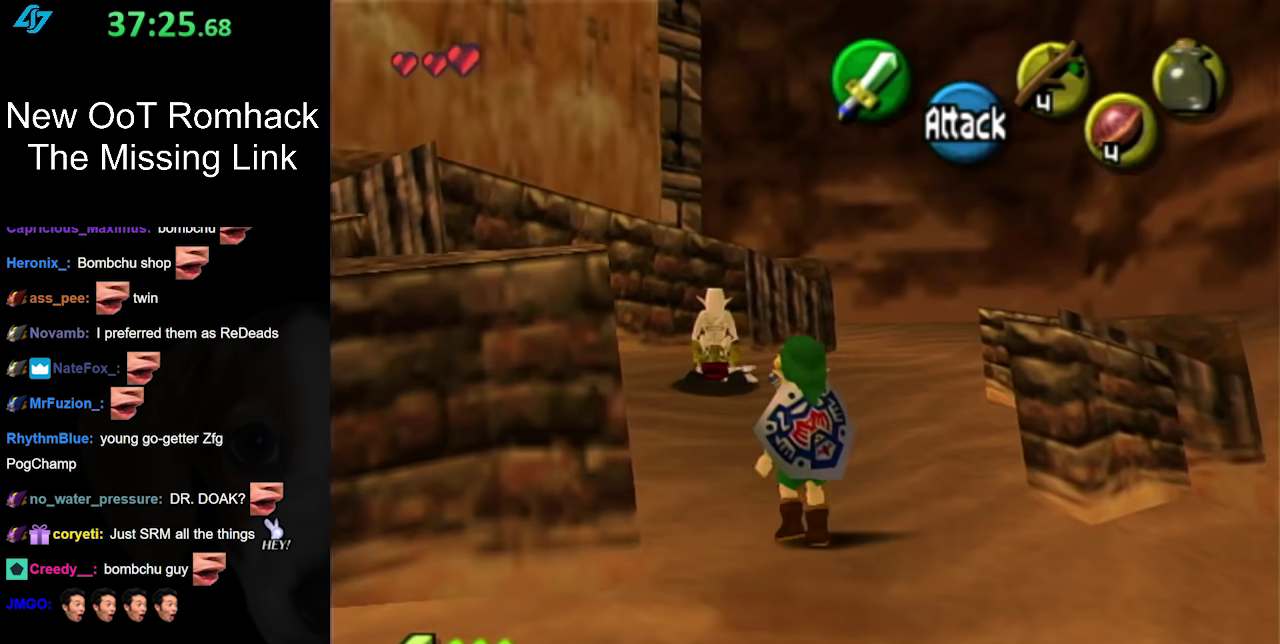
{"buttons": [], "left_stick": "up", "right_stick": "center", "events": [[100, "A", "down"], [150, "left_stick", "up"], [183, "L1", "down"], [250, "A", "up"], [417, "L1", "up"]]}
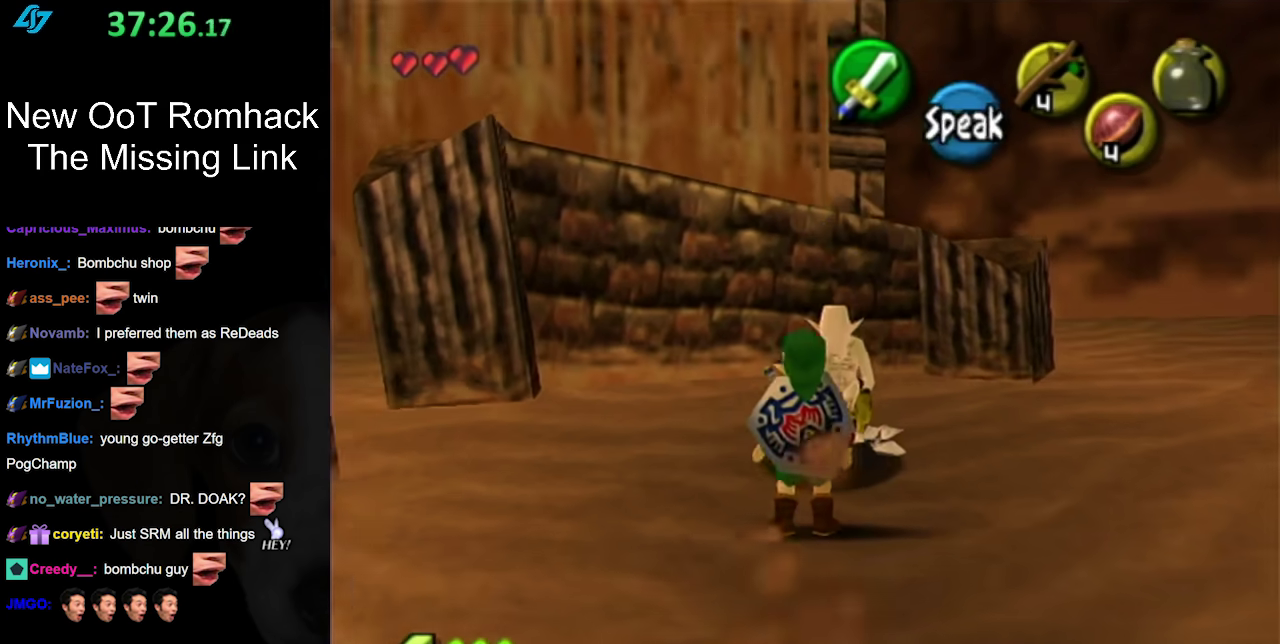
{"buttons": [], "left_stick": "center", "right_stick": "center", "events": [[17, "A", "down"], [100, "A", "up"], [100, "left_stick", "center"], [200, "A", "down"], [250, "A", "up"], [350, "A", "down"], [433, "A", "up"]]}
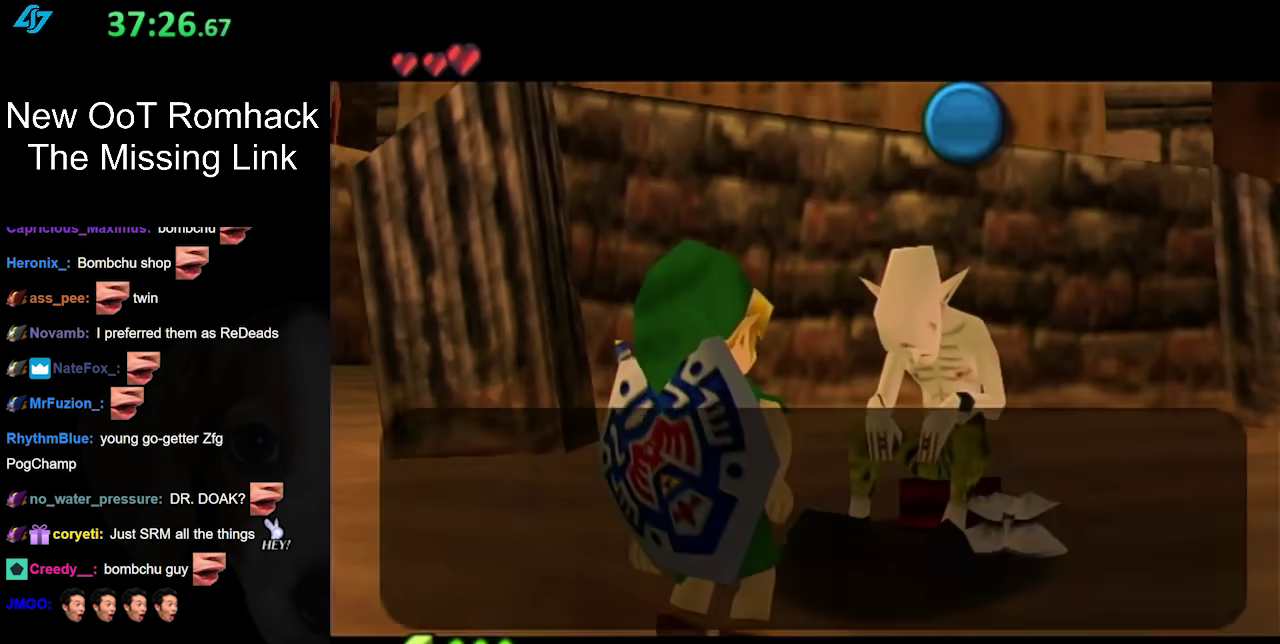
{"buttons": [], "left_stick": "center", "right_stick": "center", "events": []}
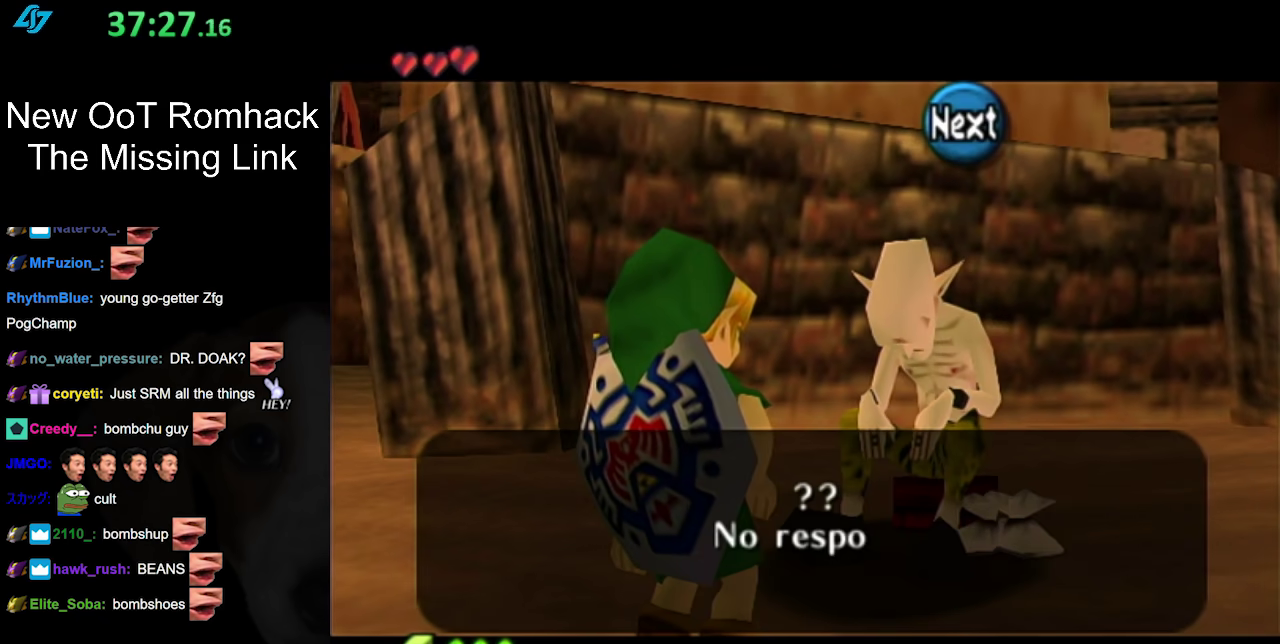
{"buttons": [], "left_stick": "center", "right_stick": "center", "events": []}
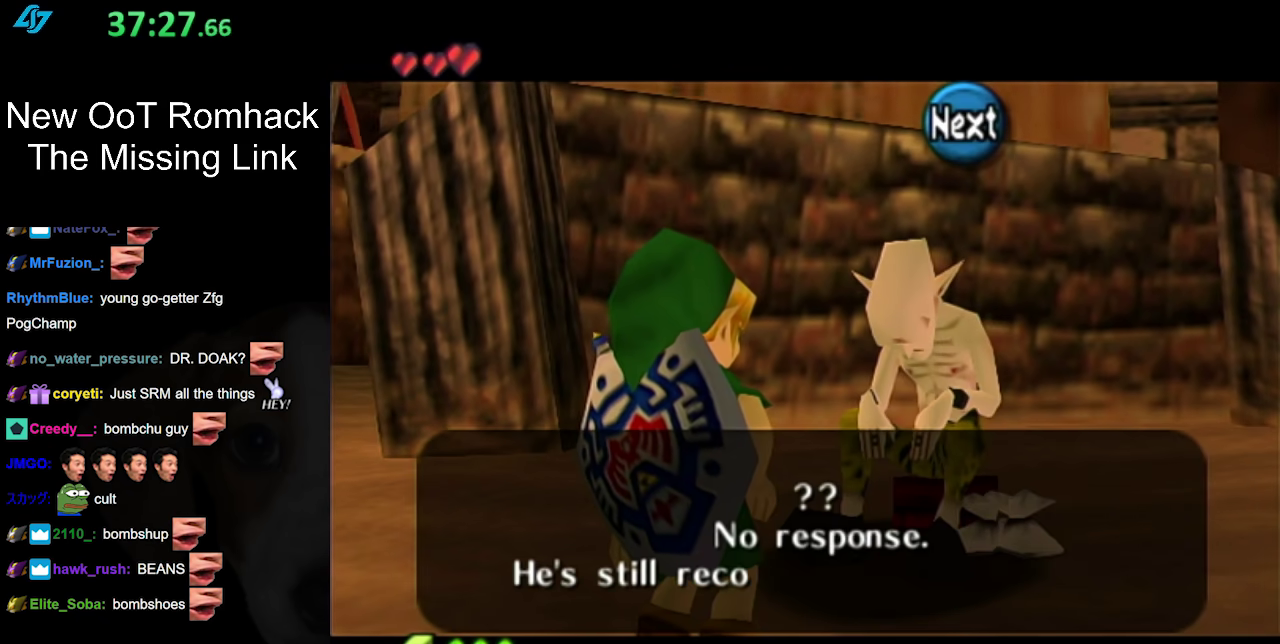
{"buttons": [], "left_stick": "center", "right_stick": "center", "events": []}
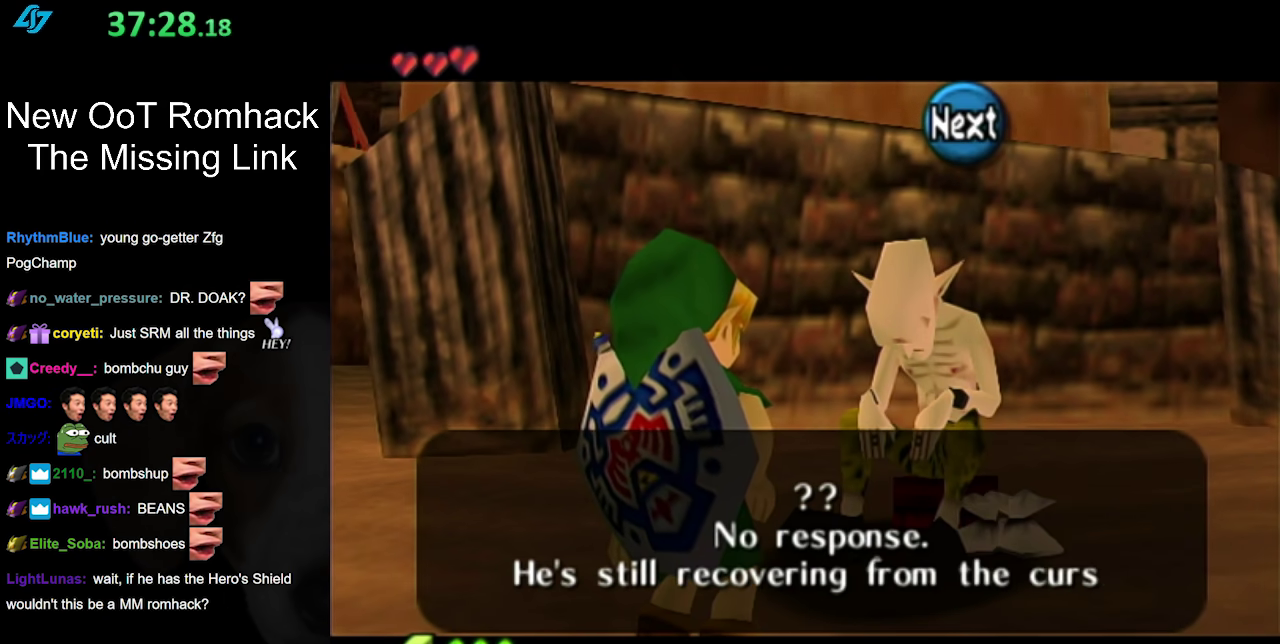
{"buttons": ["A"], "left_stick": "center", "right_stick": "center", "events": [[500, "A", "down"]]}
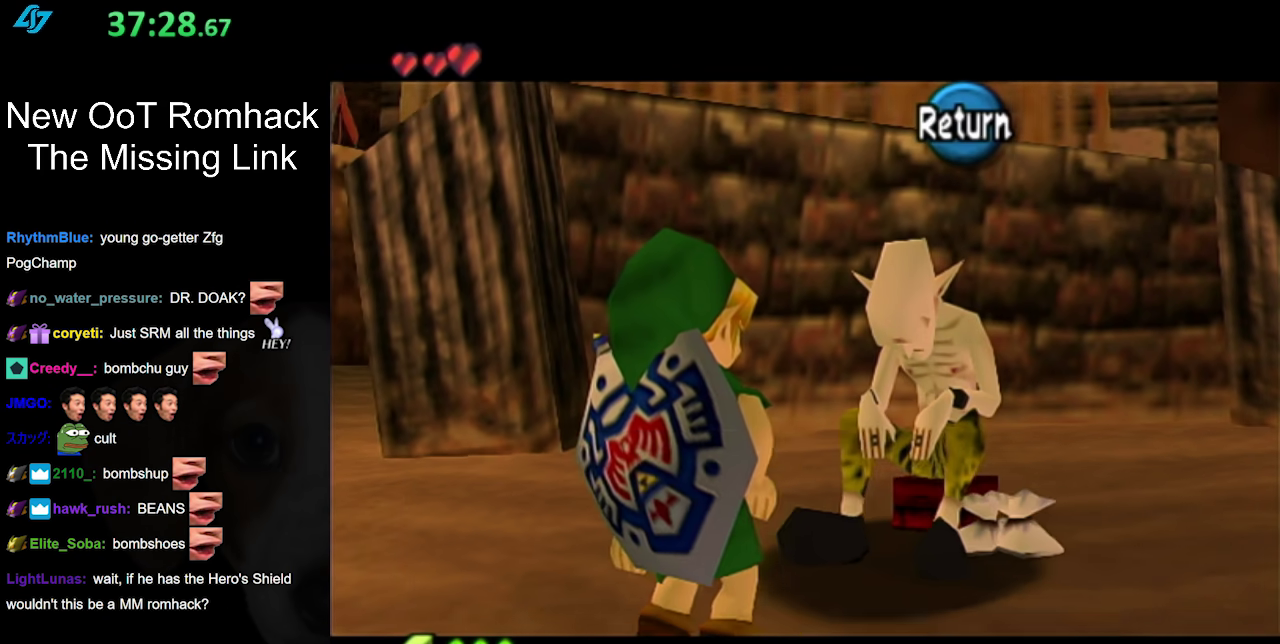
{"buttons": [], "left_stick": "down-left", "right_stick": "center", "events": [[117, "A", "up"], [233, "left_stick", "down-left"], [367, "left_stick", "down"], [467, "left_stick", "down-left"]]}
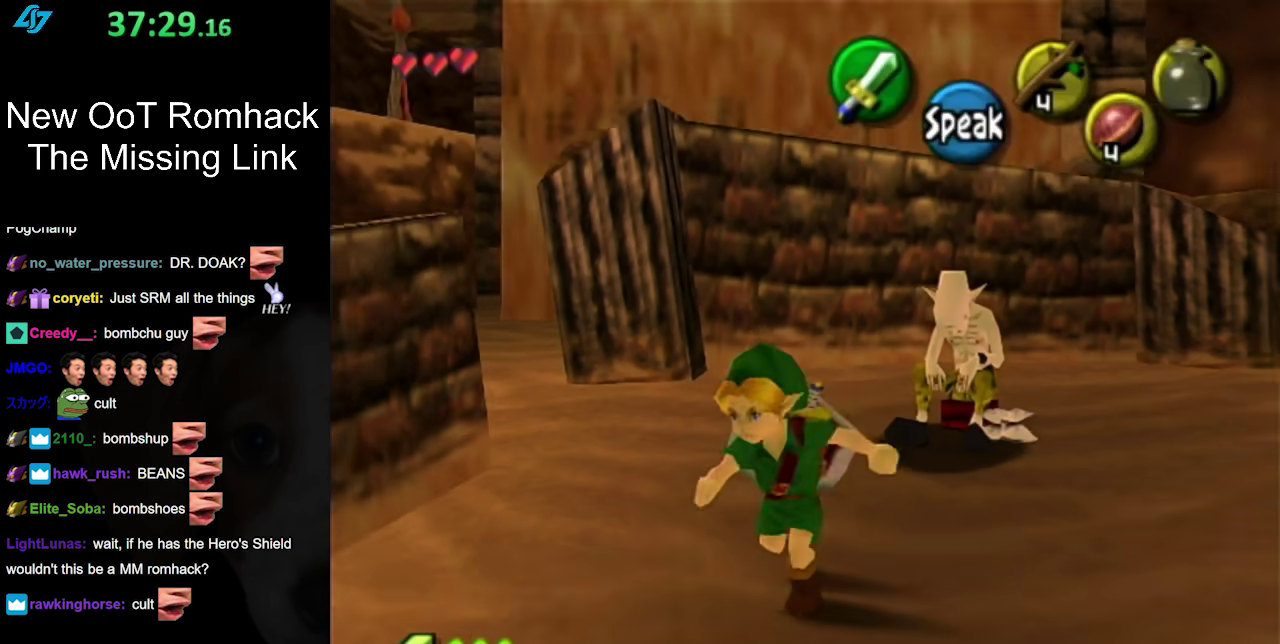
{"buttons": [], "left_stick": "up", "right_stick": "center", "events": [[100, "left_stick", "up-left"], [217, "left_stick", "up"]]}
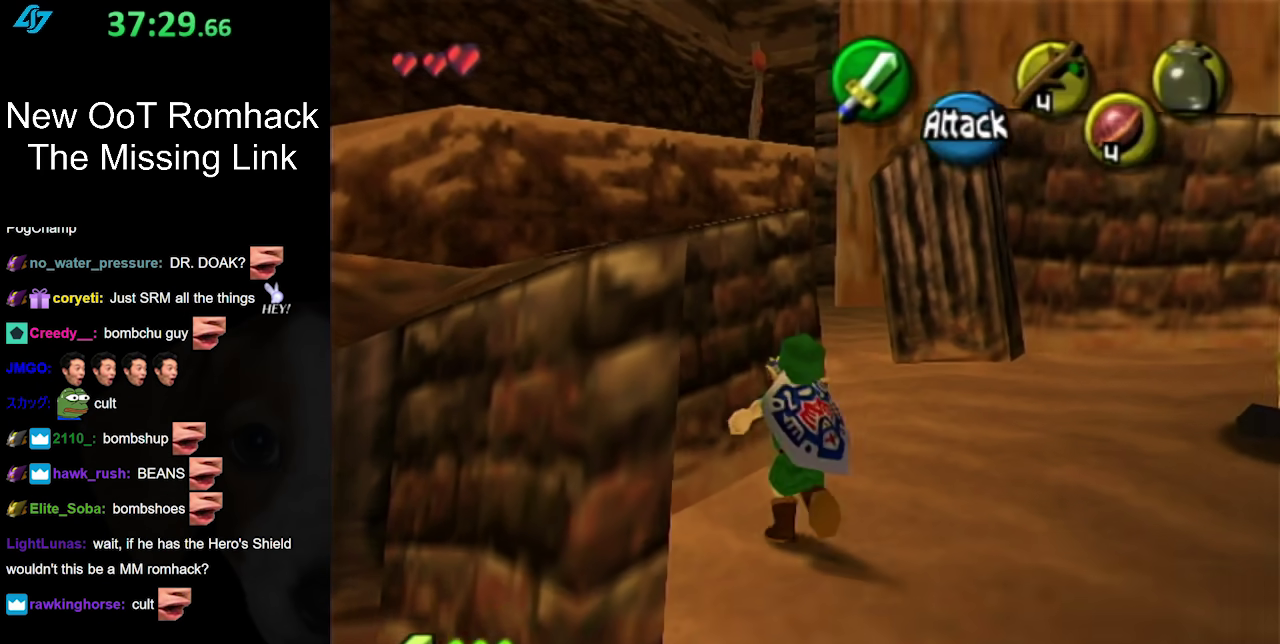
{"buttons": [], "left_stick": "down", "right_stick": "center", "events": [[33, "left_stick", "up-left"], [133, "left_stick", "center"], [217, "left_stick", "down-left"], [350, "left_stick", "down"]]}
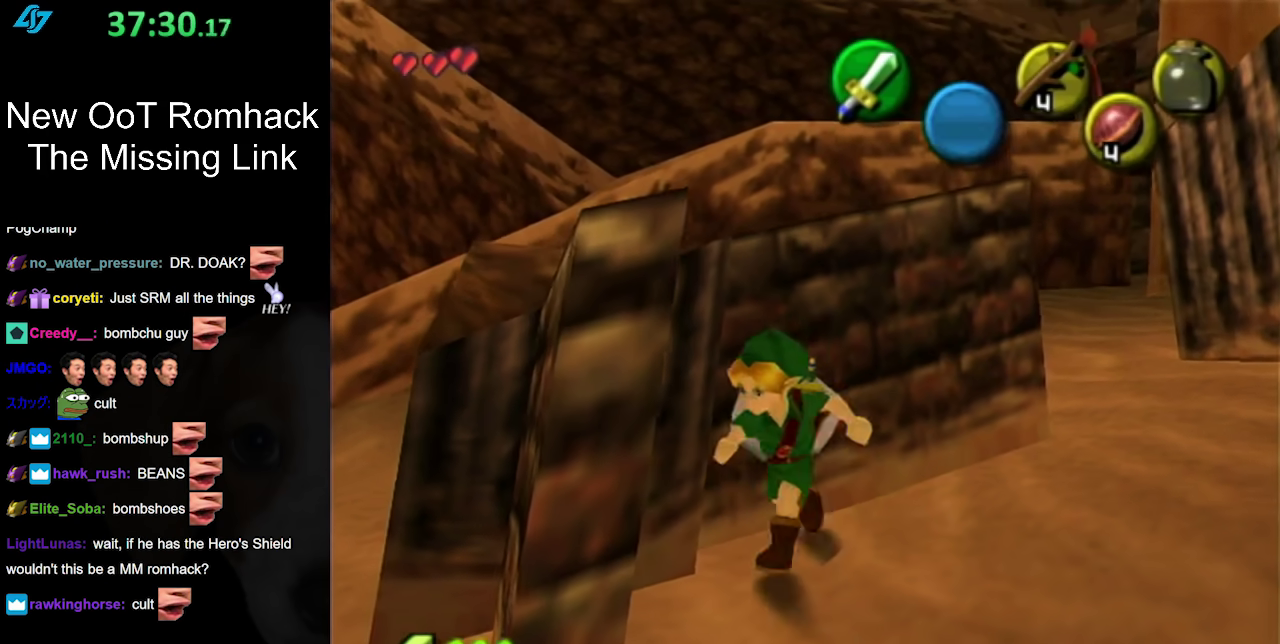
{"buttons": [], "left_stick": "left", "right_stick": "center", "events": [[383, "left_stick", "down-left"], [500, "left_stick", "left"]]}
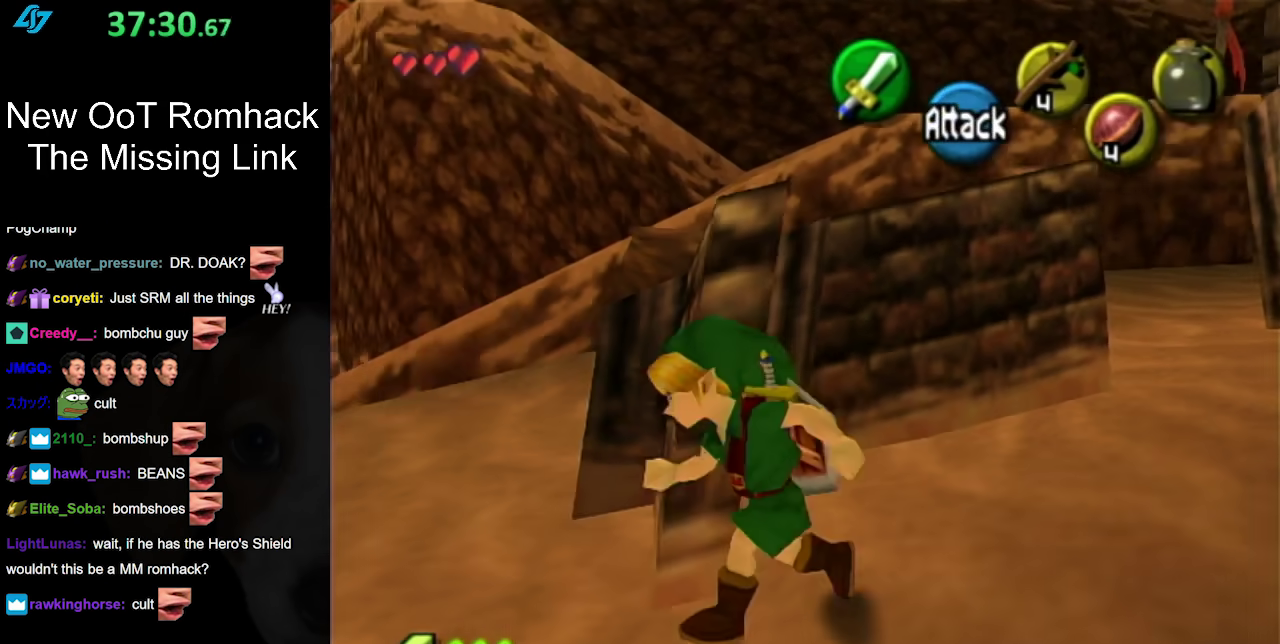
{"buttons": [], "left_stick": "up-left", "right_stick": "center", "events": [[100, "left_stick", "up-left"], [383, "A", "down"], [500, "A", "up"]]}
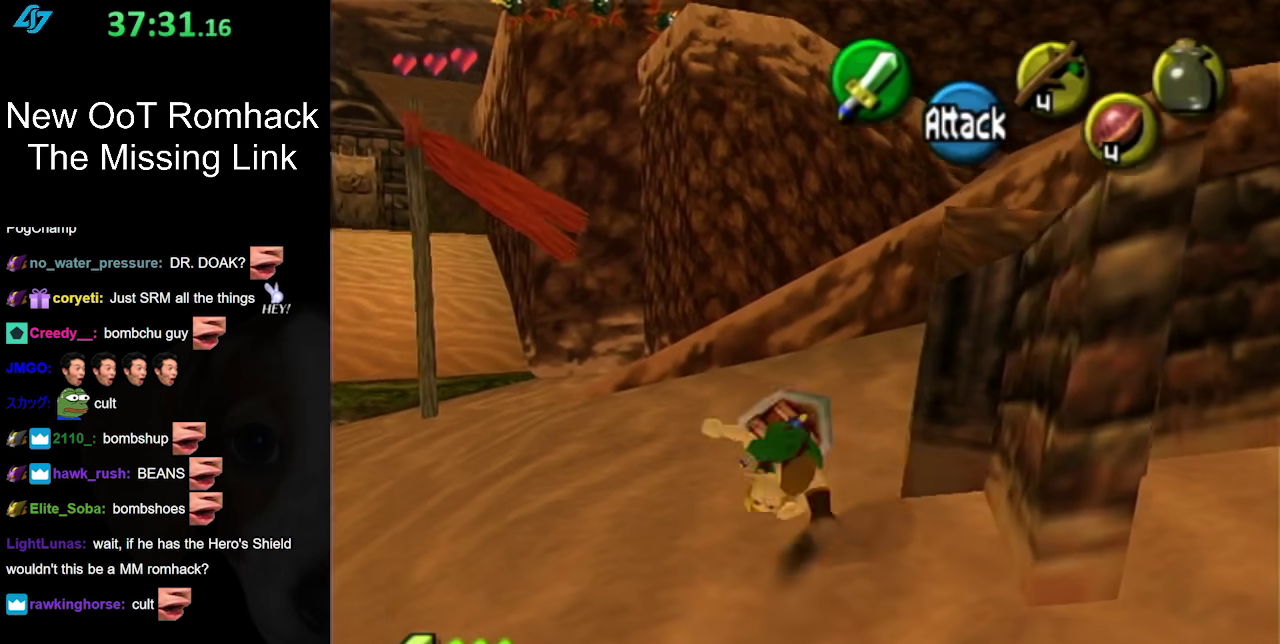
{"buttons": [], "left_stick": "up", "right_stick": "center", "events": [[67, "A", "down"], [200, "A", "up"], [383, "left_stick", "up"]]}
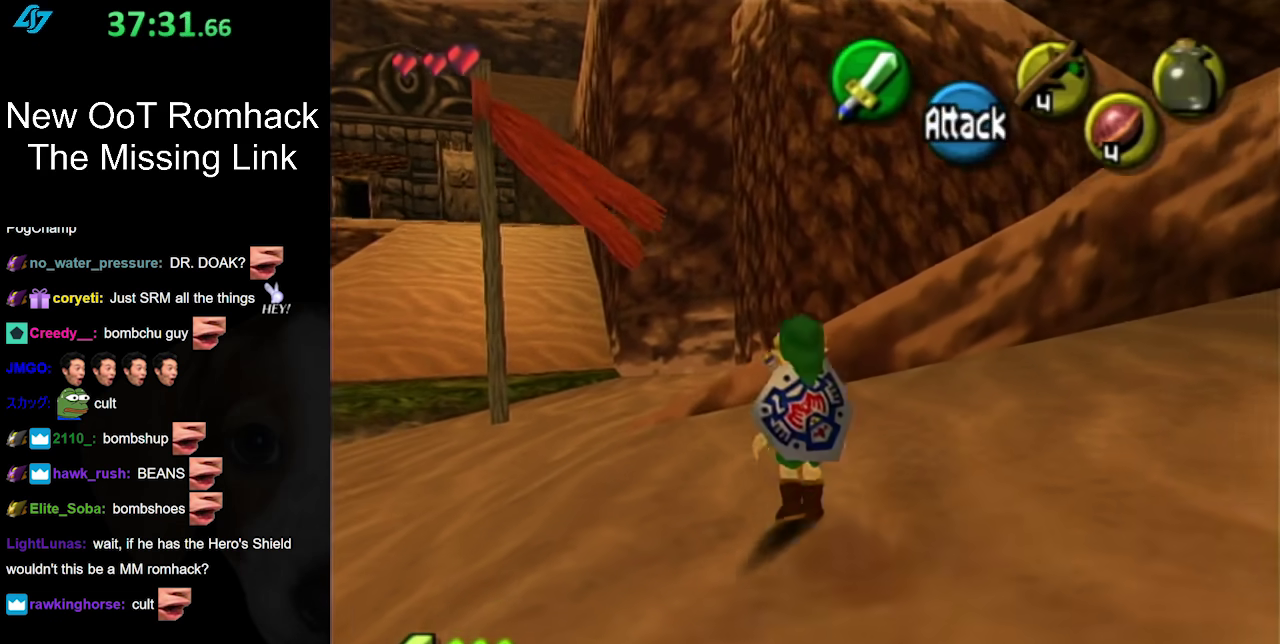
{"buttons": [], "left_stick": "up", "right_stick": "center", "events": [[100, "A", "down"], [250, "A", "up"]]}
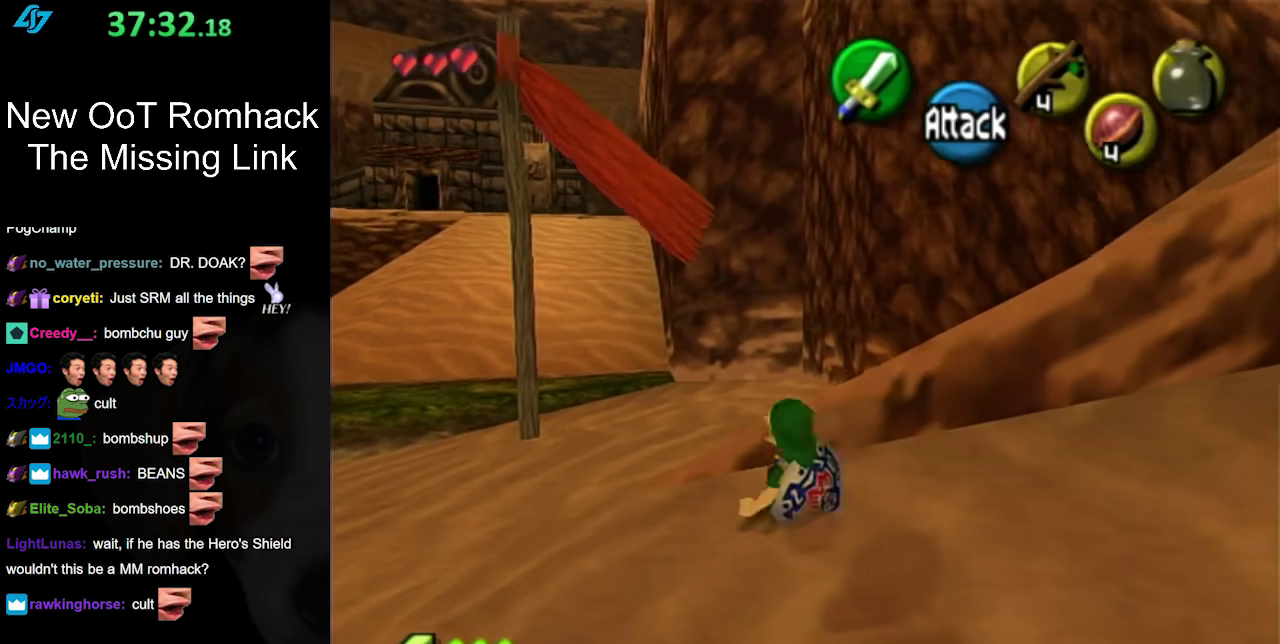
{"buttons": [], "left_stick": "up", "right_stick": "center", "events": []}
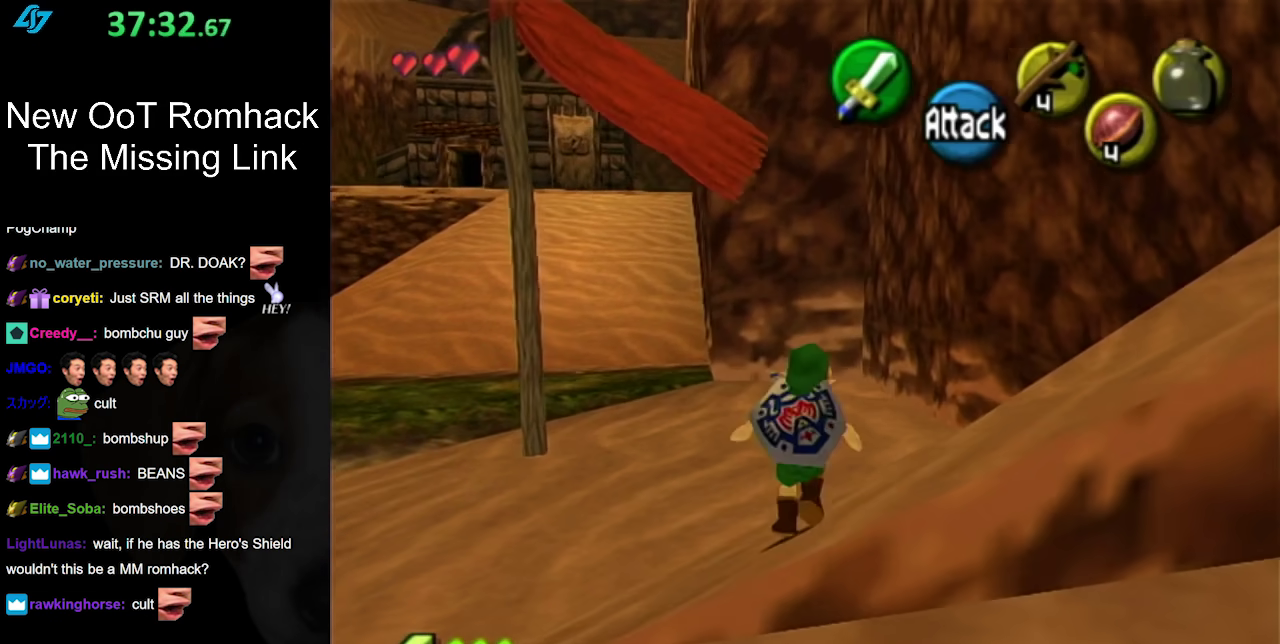
{"buttons": ["L1"], "left_stick": "up-right", "right_stick": "center", "events": [[33, "left_stick", "up-right"], [133, "left_stick", "right"], [317, "A", "down"], [400, "L1", "down"], [400, "left_stick", "up-right"], [467, "A", "up"]]}
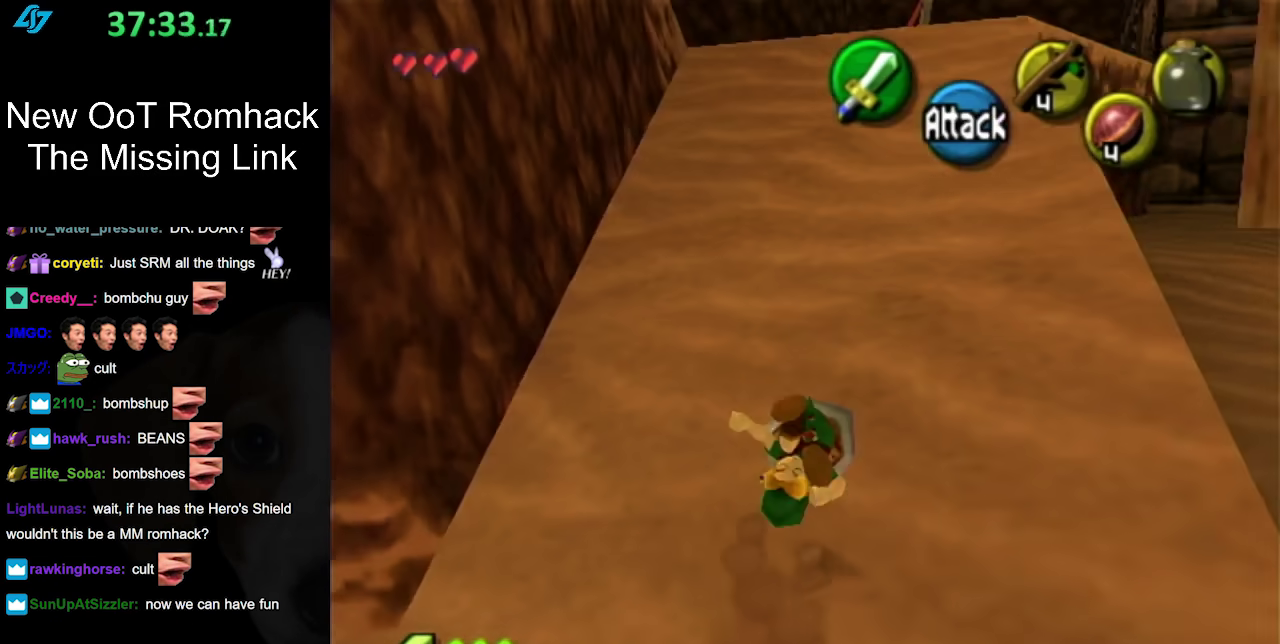
{"buttons": [], "left_stick": "up", "right_stick": "center", "events": [[67, "left_stick", "up"], [133, "L1", "up"]]}